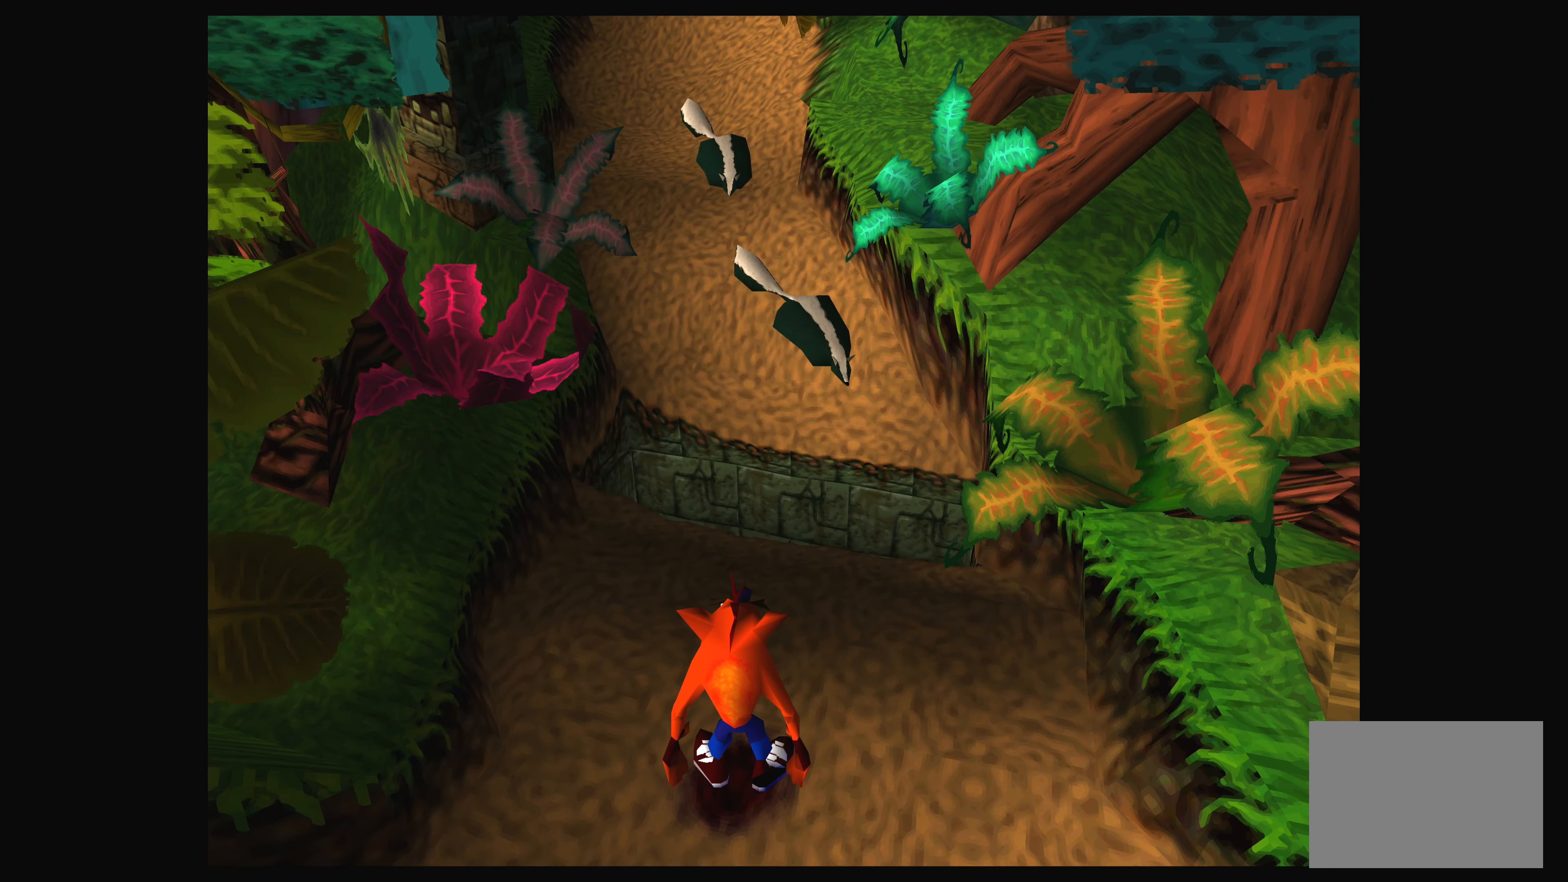
Gameplay with a controller (PlayStation layout); each line is a JSON object with the inputs held at the frame after it. "events" lists button and stick changes between this image and that frame as [ms after this image, input, new state], when the widget could be followed in between. Not read: L2 L3 R2 R3.
{"buttons": [], "left_stick": "center", "right_stick": "center", "events": []}
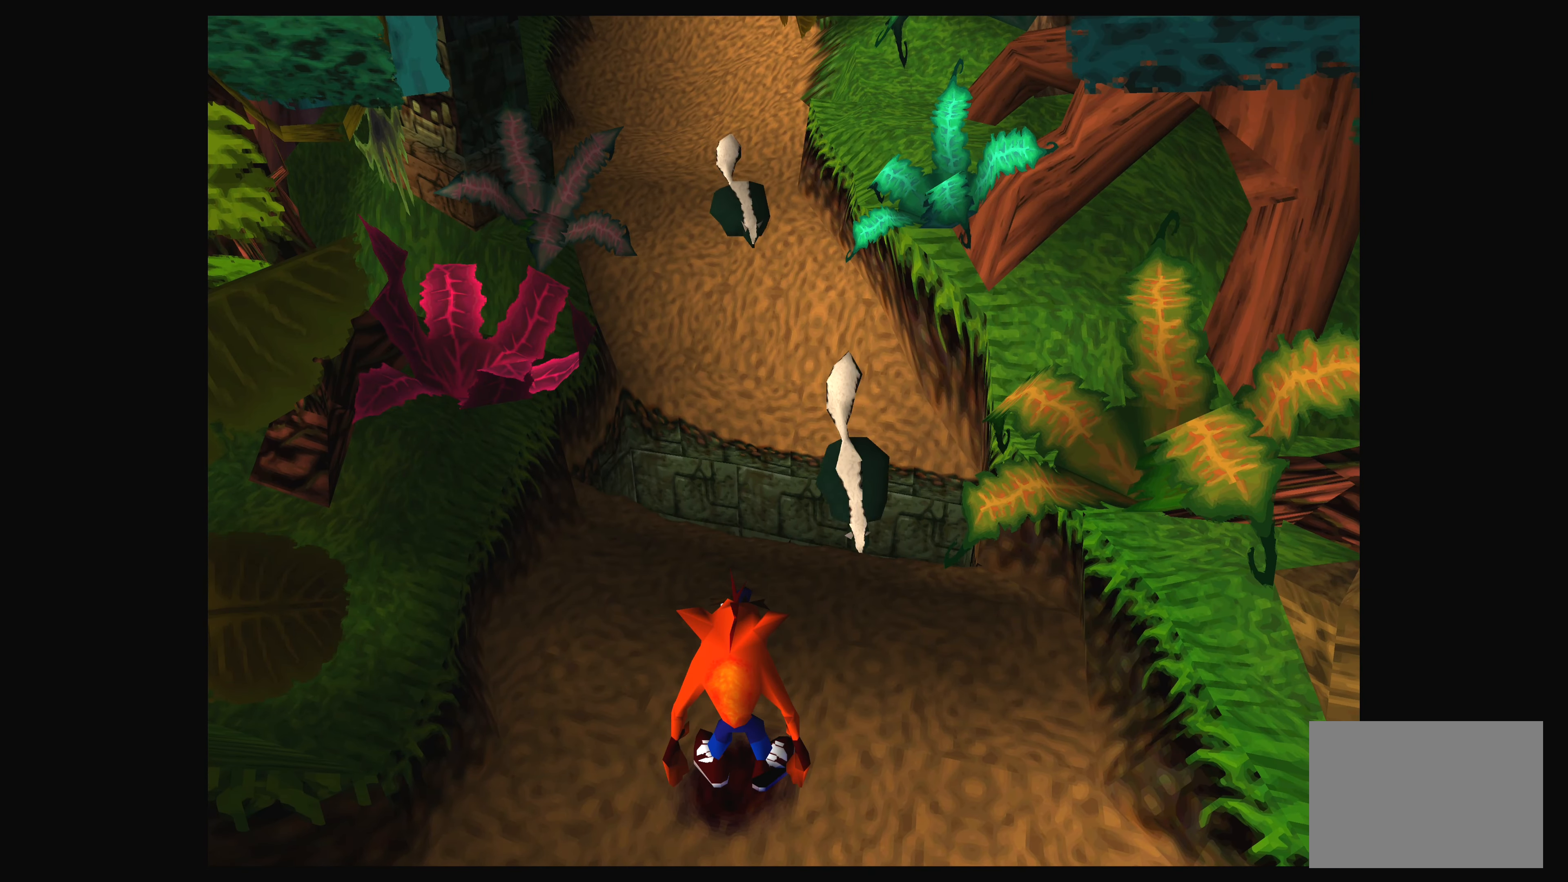
{"buttons": [], "left_stick": "up", "right_stick": "center", "events": [[483, "left_stick", "up"]]}
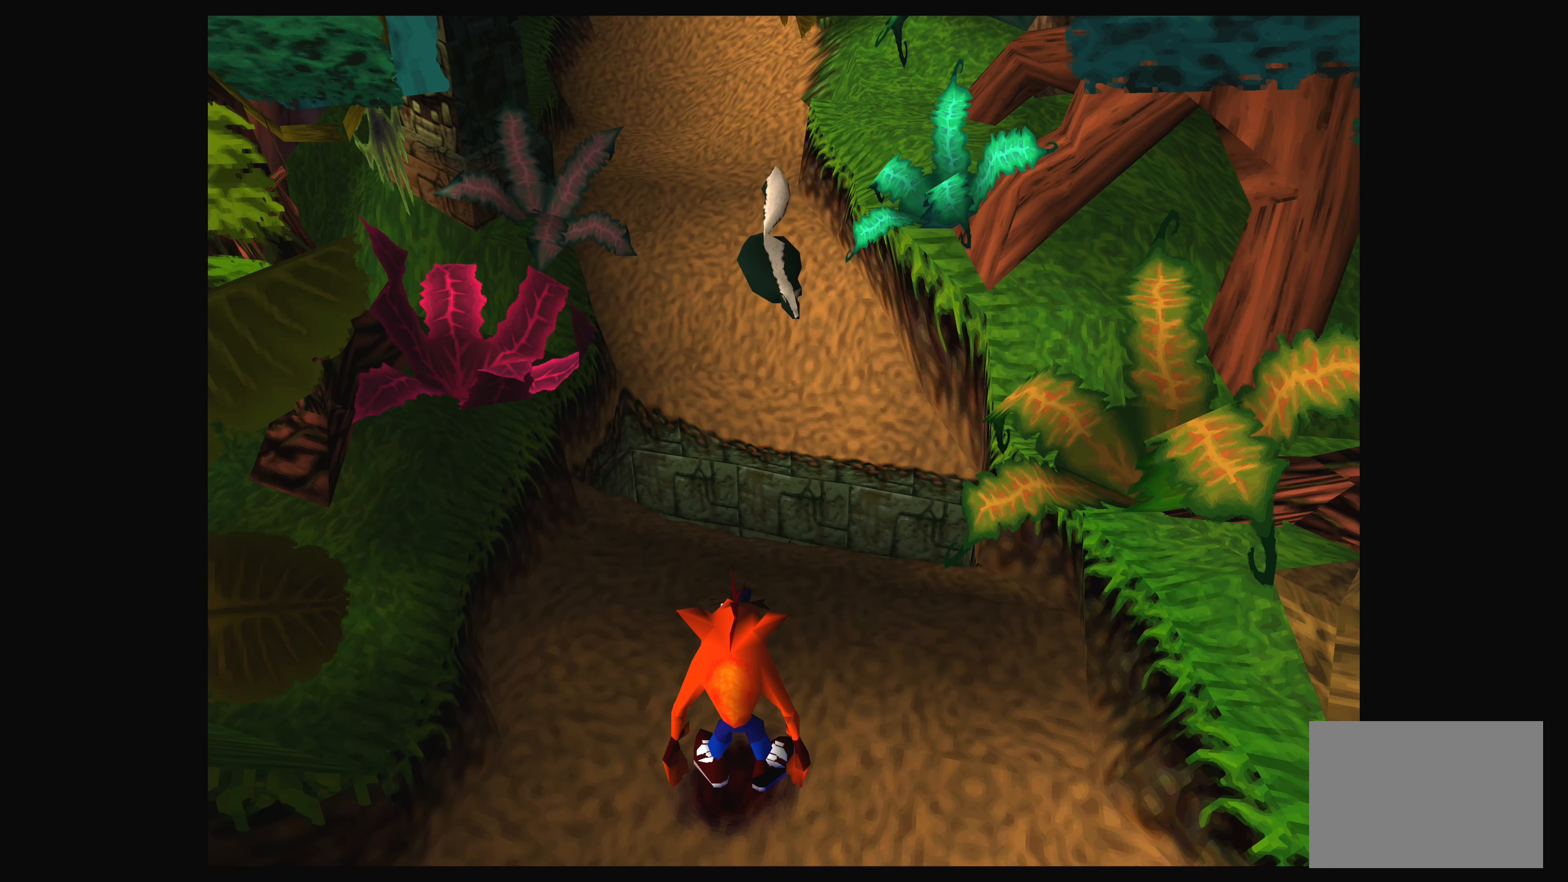
{"buttons": [], "left_stick": "center", "right_stick": "center", "events": [[116, "left_stick", "center"]]}
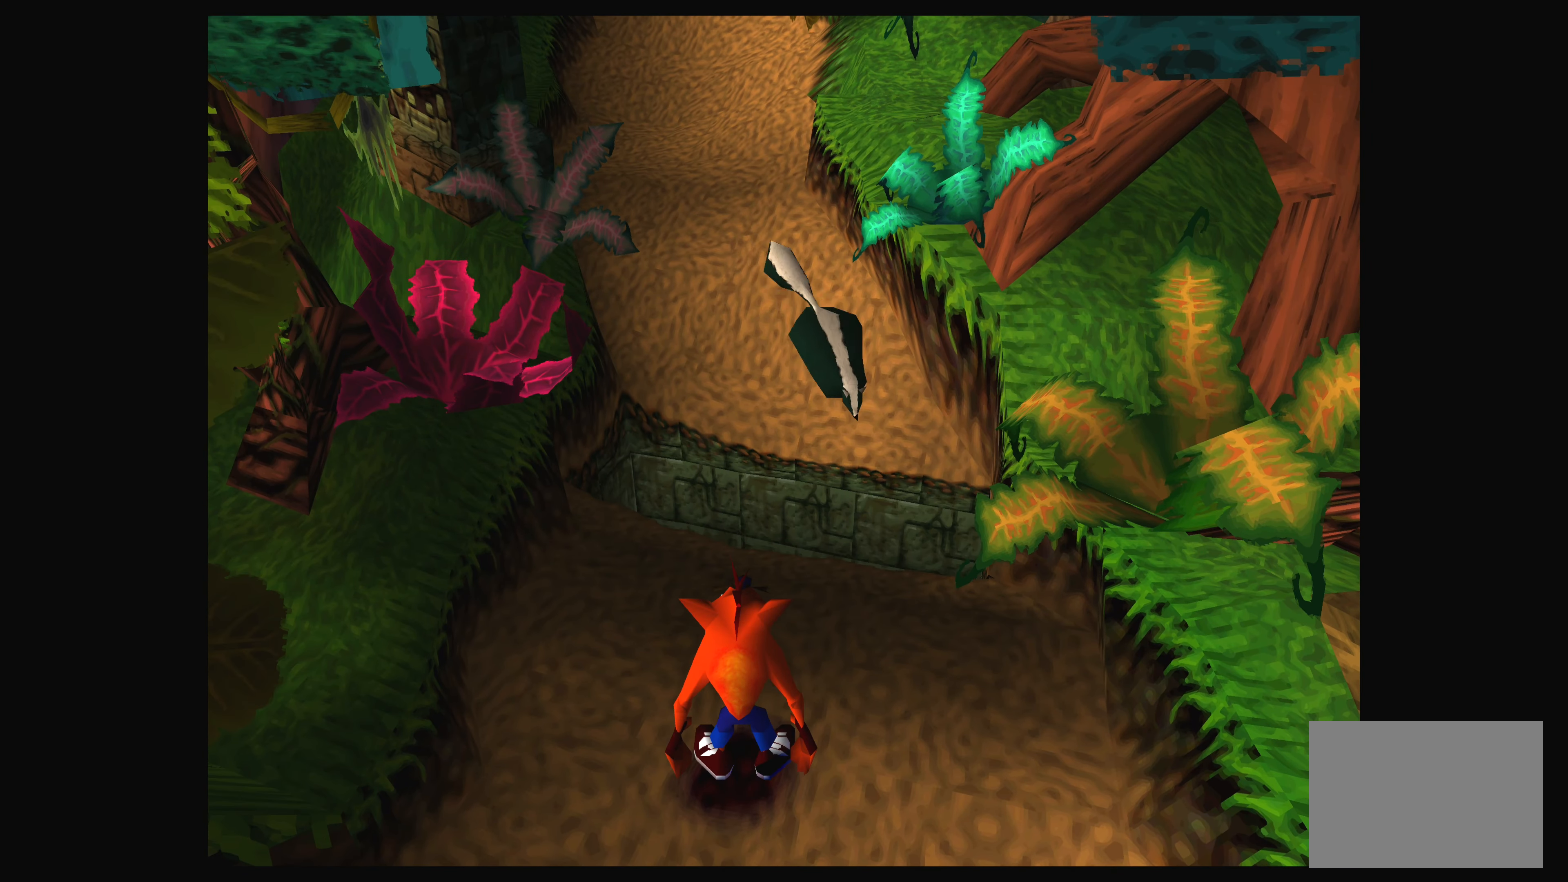
{"buttons": [], "left_stick": "center", "right_stick": "center", "events": []}
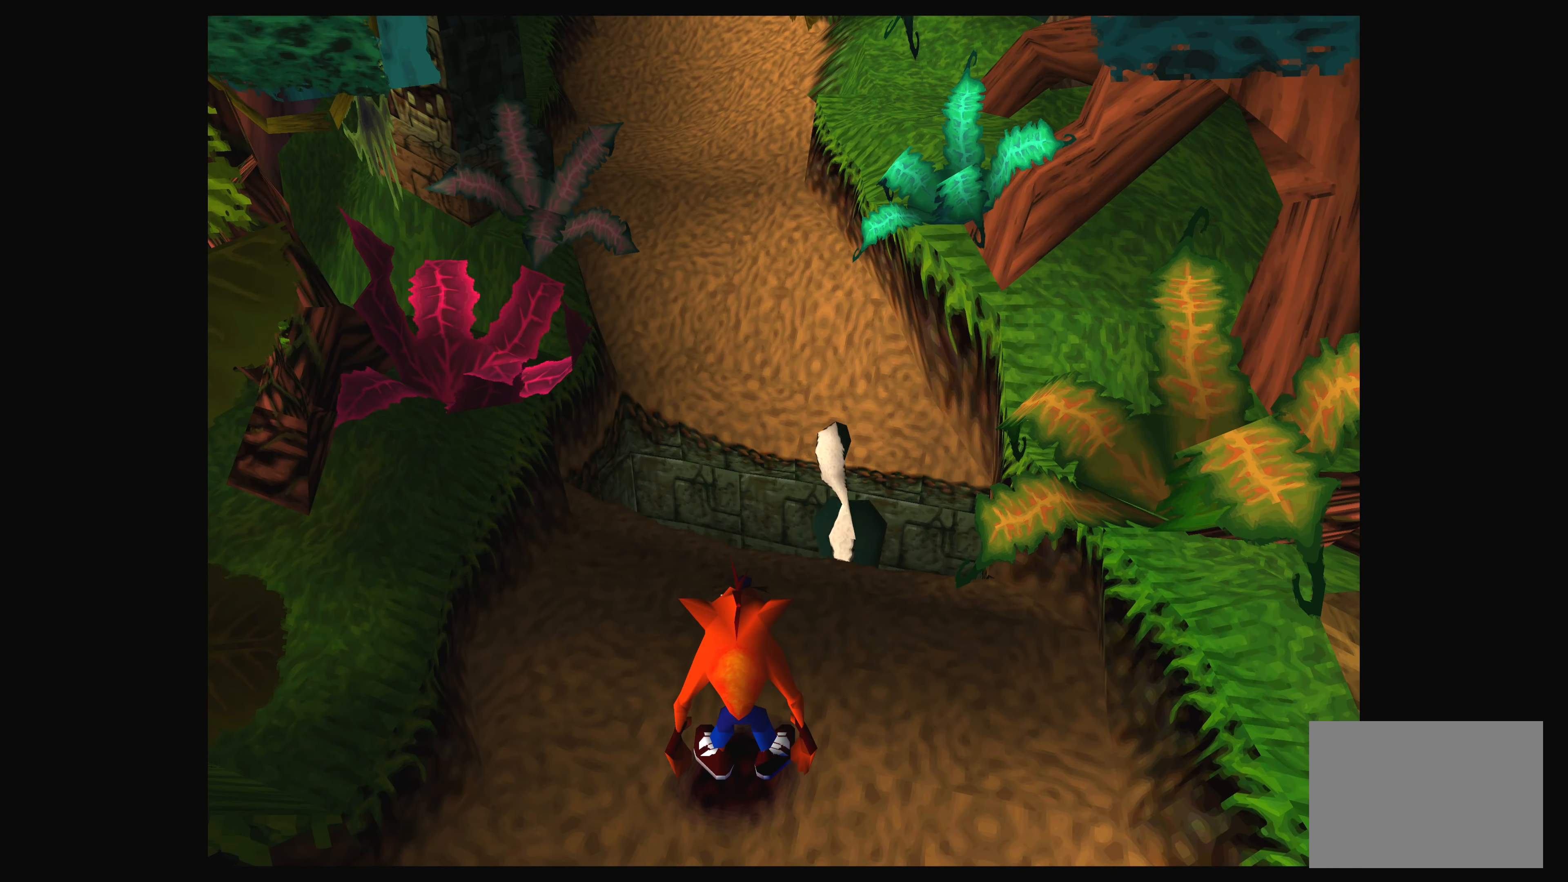
{"buttons": [], "left_stick": "up", "right_stick": "center", "events": [[266, "left_stick", "up"]]}
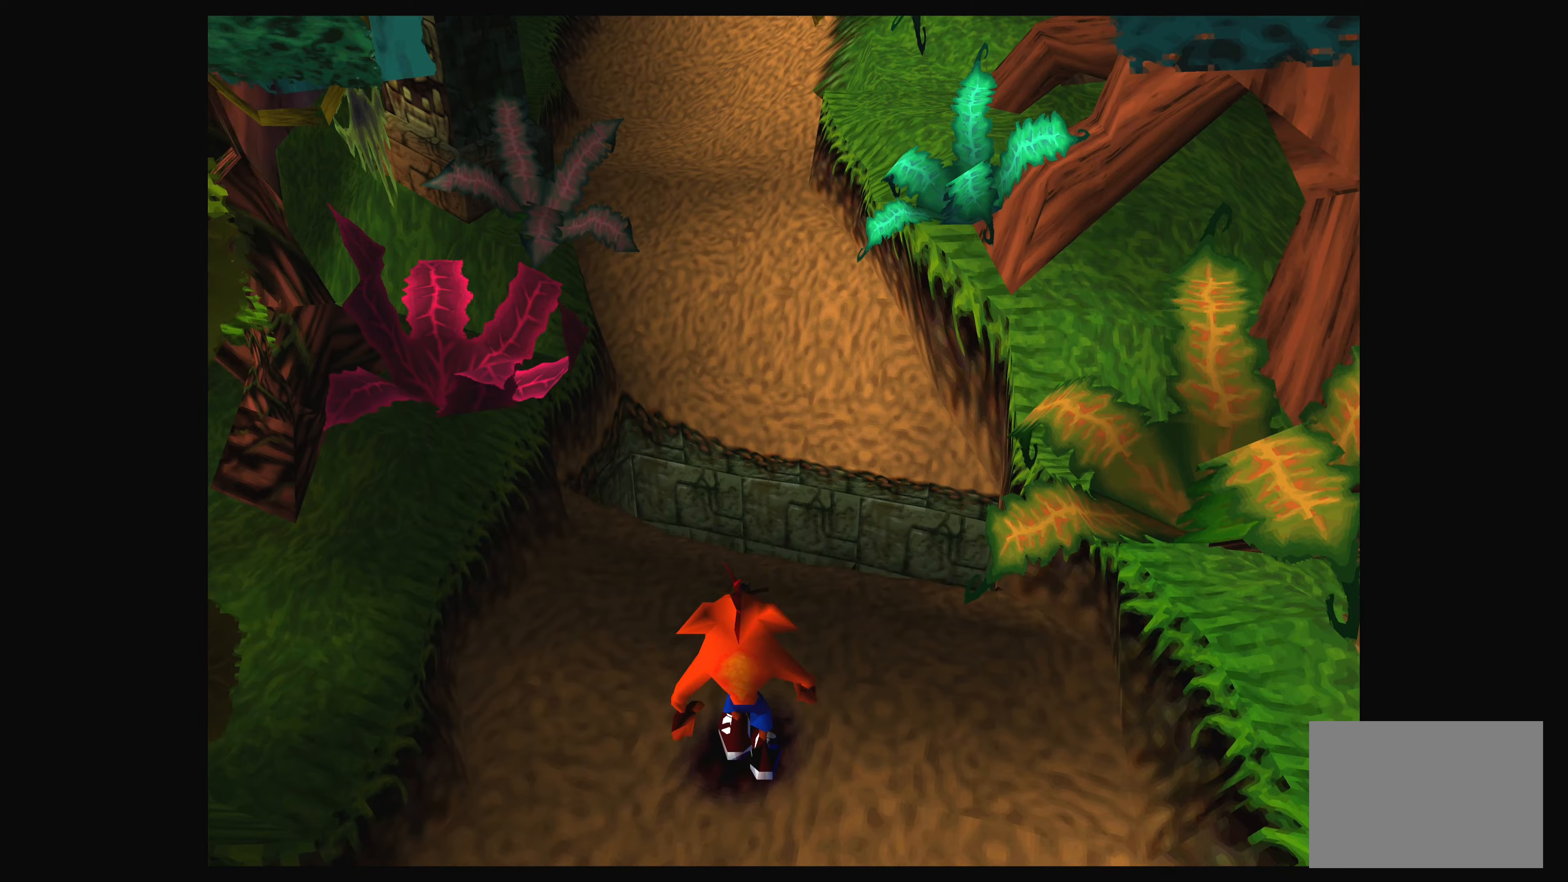
{"buttons": ["CROSS"], "left_stick": "up", "right_stick": "center", "events": [[317, "CROSS", "down"]]}
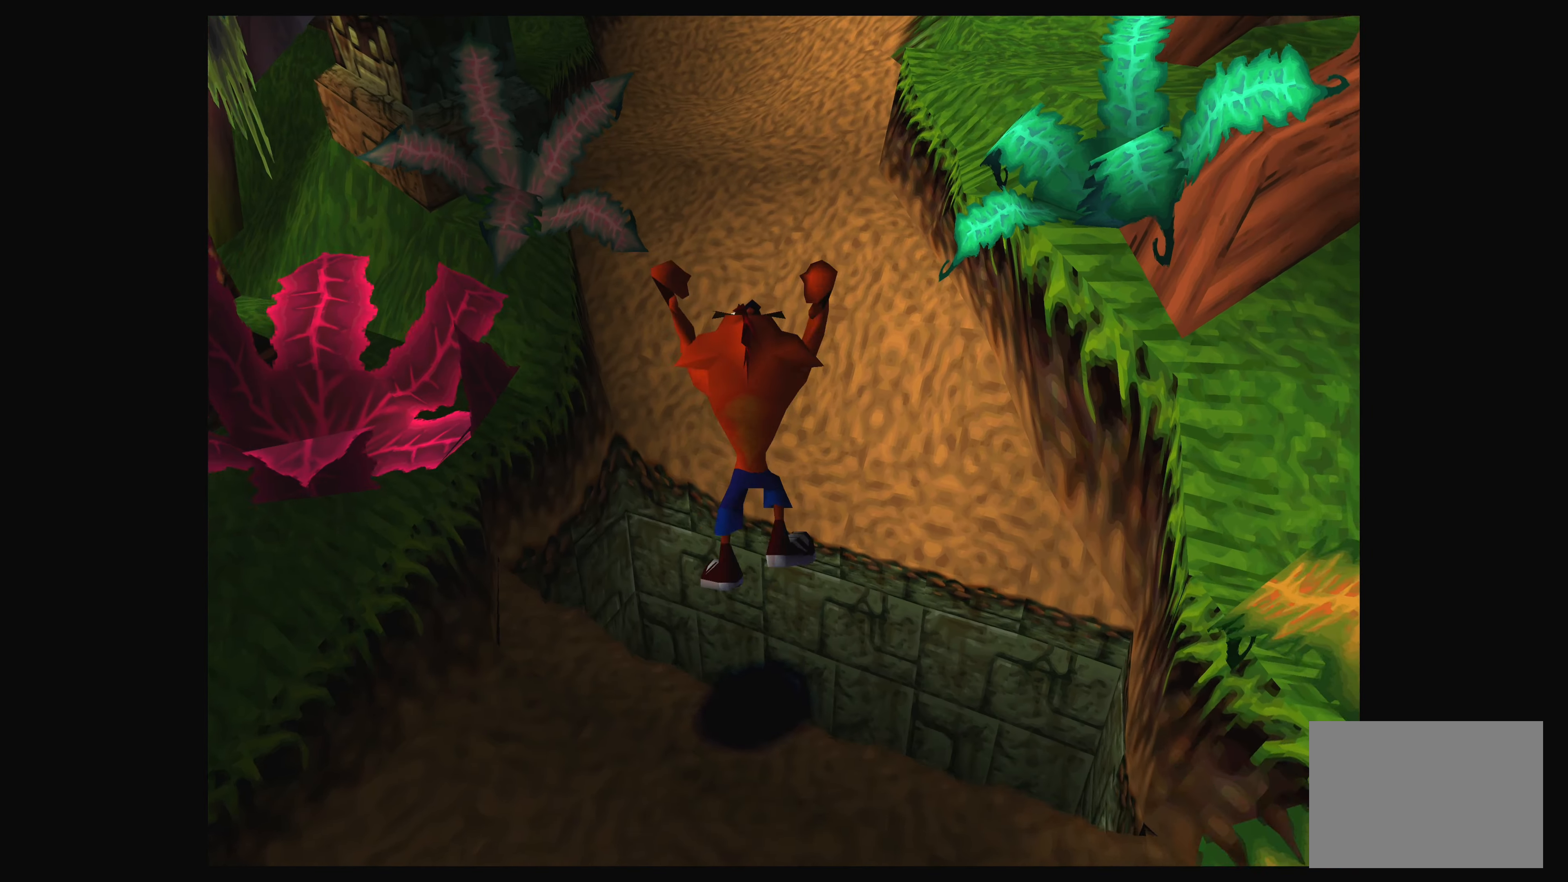
{"buttons": [], "left_stick": "up", "right_stick": "center", "events": [[200, "left_stick", "up-right"], [333, "CROSS", "up"], [450, "left_stick", "up"]]}
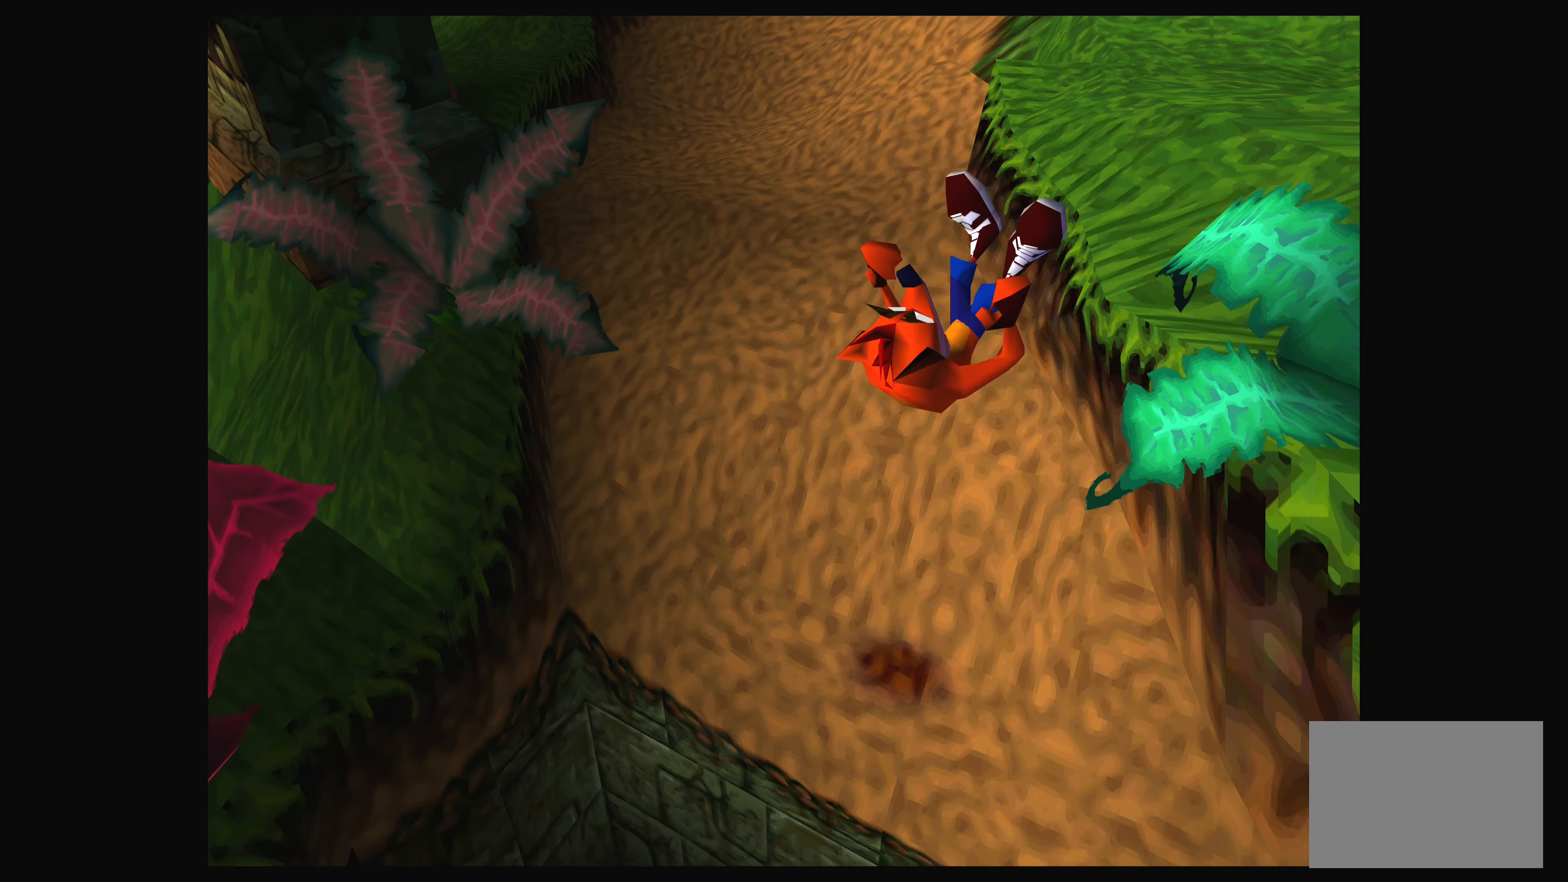
{"buttons": ["SQUARE"], "left_stick": "up", "right_stick": "center", "events": [[367, "SQUARE", "down"]]}
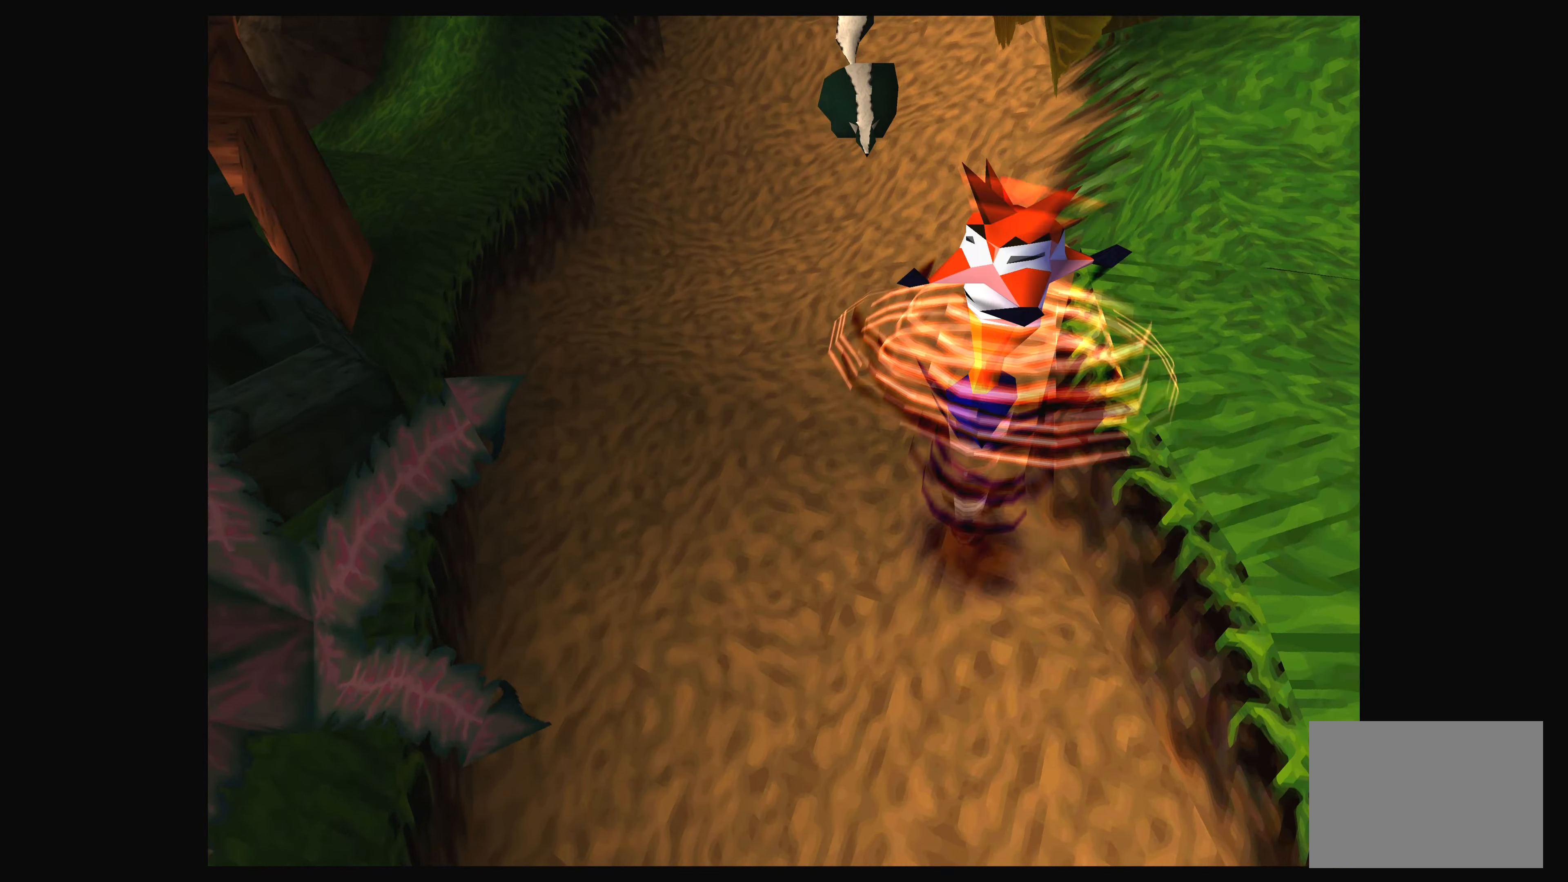
{"buttons": ["SQUARE"], "left_stick": "up", "right_stick": "center", "events": [[50, "SQUARE", "up"], [433, "SQUARE", "down"]]}
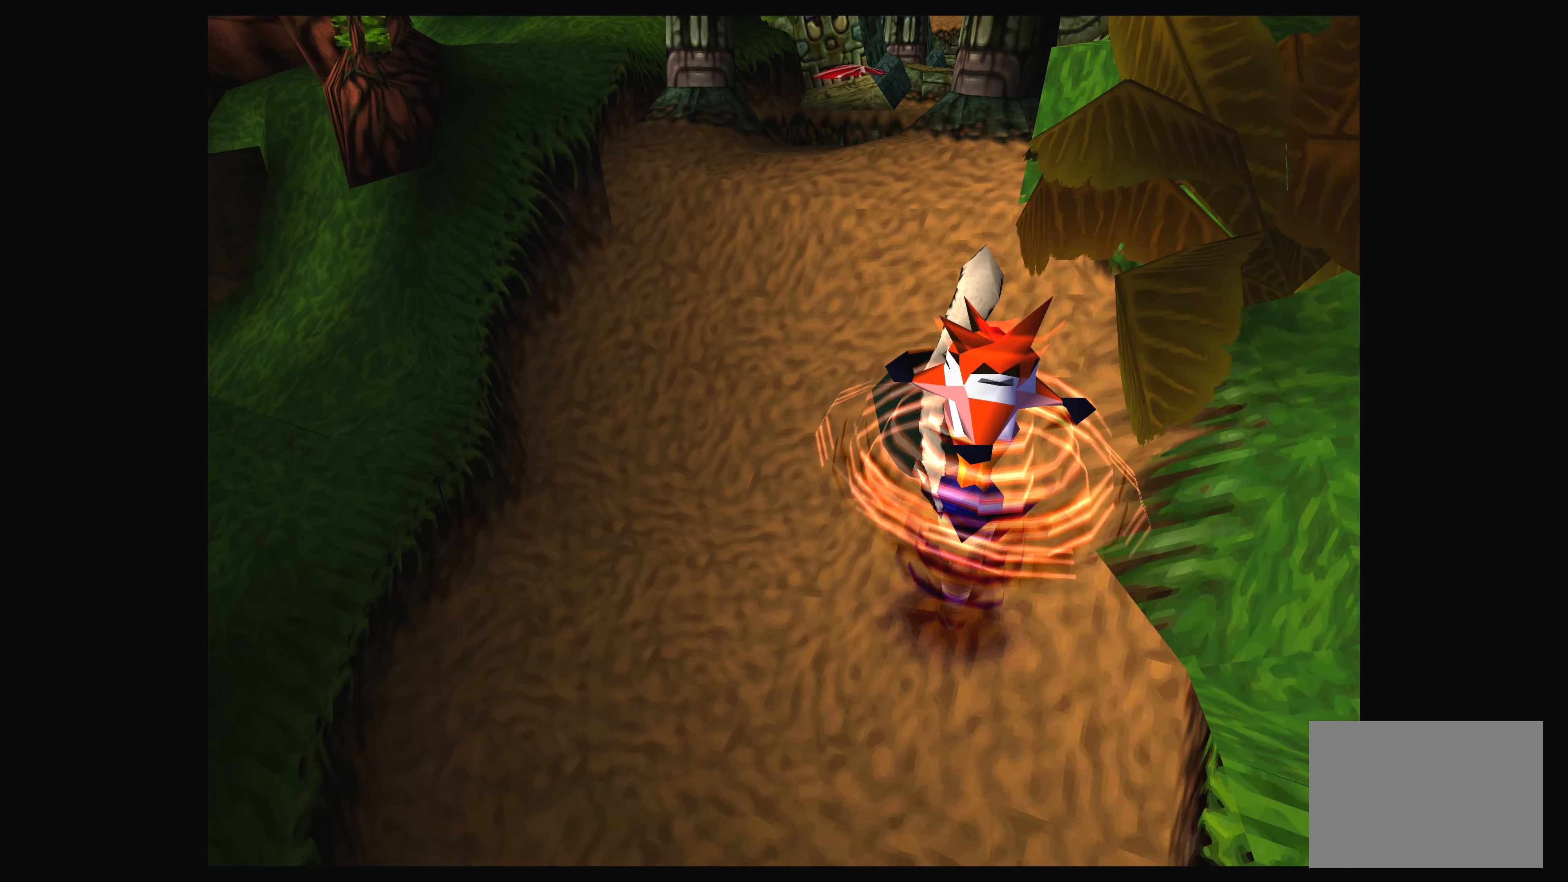
{"buttons": [], "left_stick": "up", "right_stick": "center", "events": [[100, "SQUARE", "up"], [150, "SQUARE", "down"], [283, "SQUARE", "up"], [350, "SQUARE", "down"], [450, "SQUARE", "up"]]}
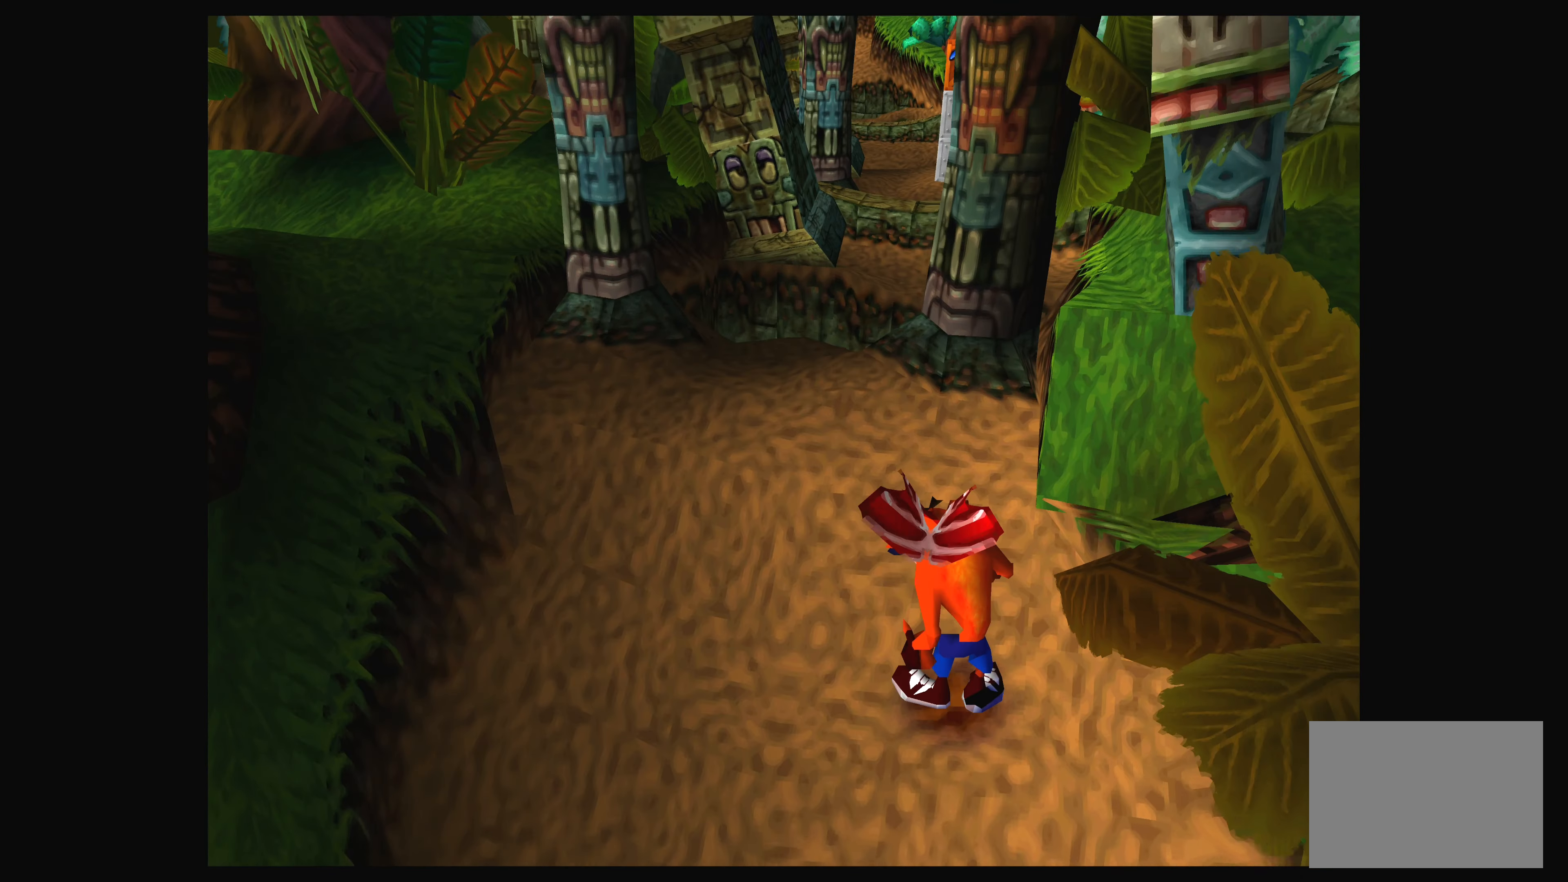
{"buttons": [], "left_stick": "center", "right_stick": "center", "events": [[117, "SQUARE", "down"], [217, "left_stick", "up-left"], [267, "SQUARE", "up"], [367, "SQUARE", "down"], [417, "SQUARE", "up"], [467, "left_stick", "center"]]}
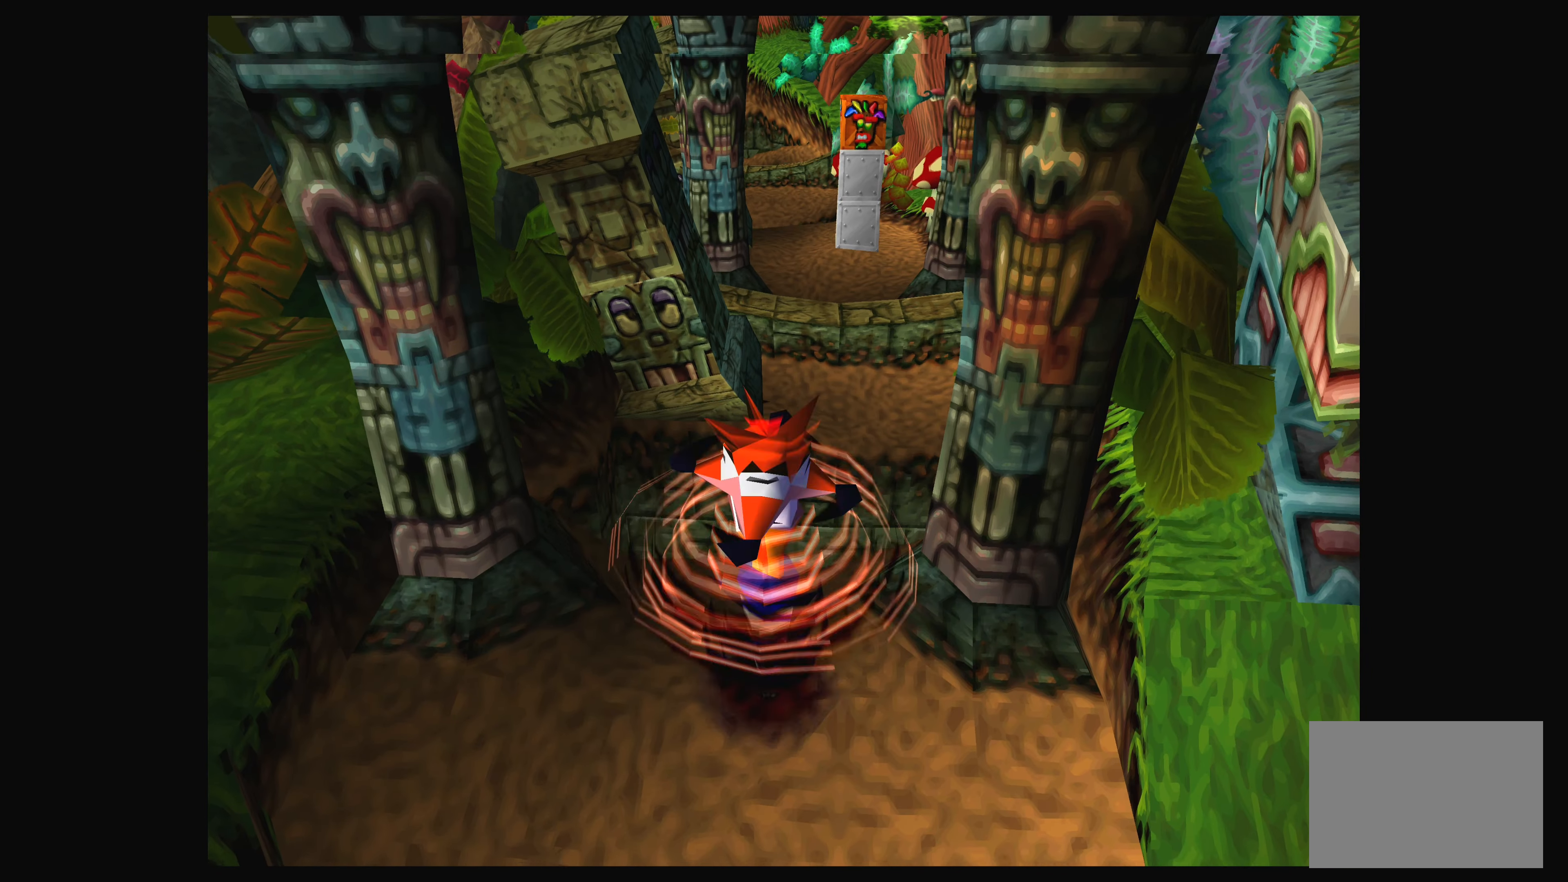
{"buttons": [], "left_stick": "center", "right_stick": "center", "events": [[100, "left_stick", "down"], [417, "left_stick", "center"]]}
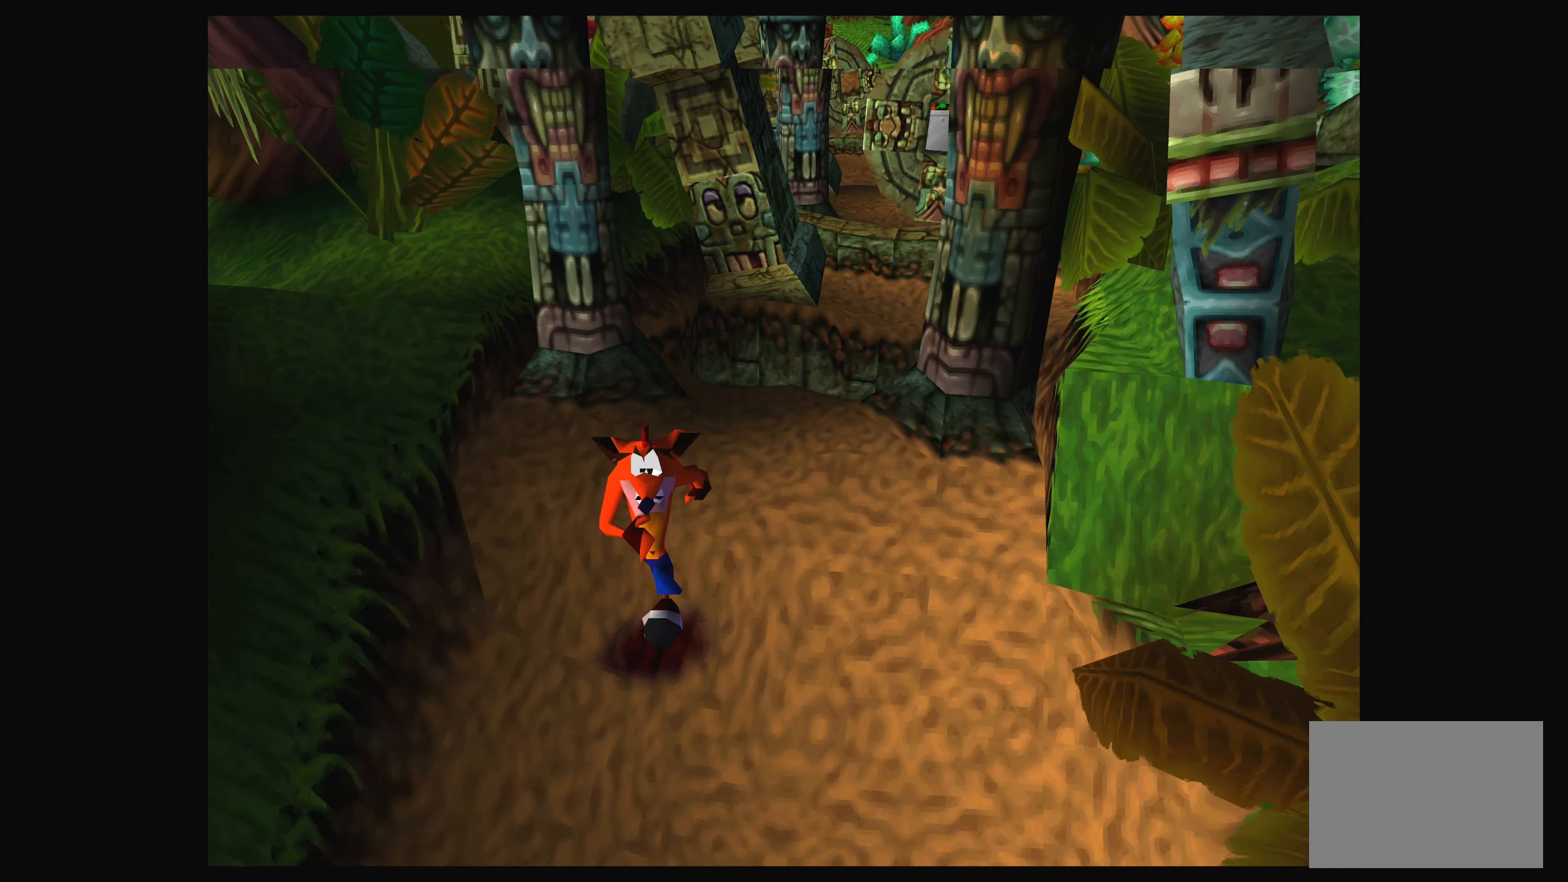
{"buttons": [], "left_stick": "center", "right_stick": "center", "events": [[200, "left_stick", "down-right"], [450, "left_stick", "center"]]}
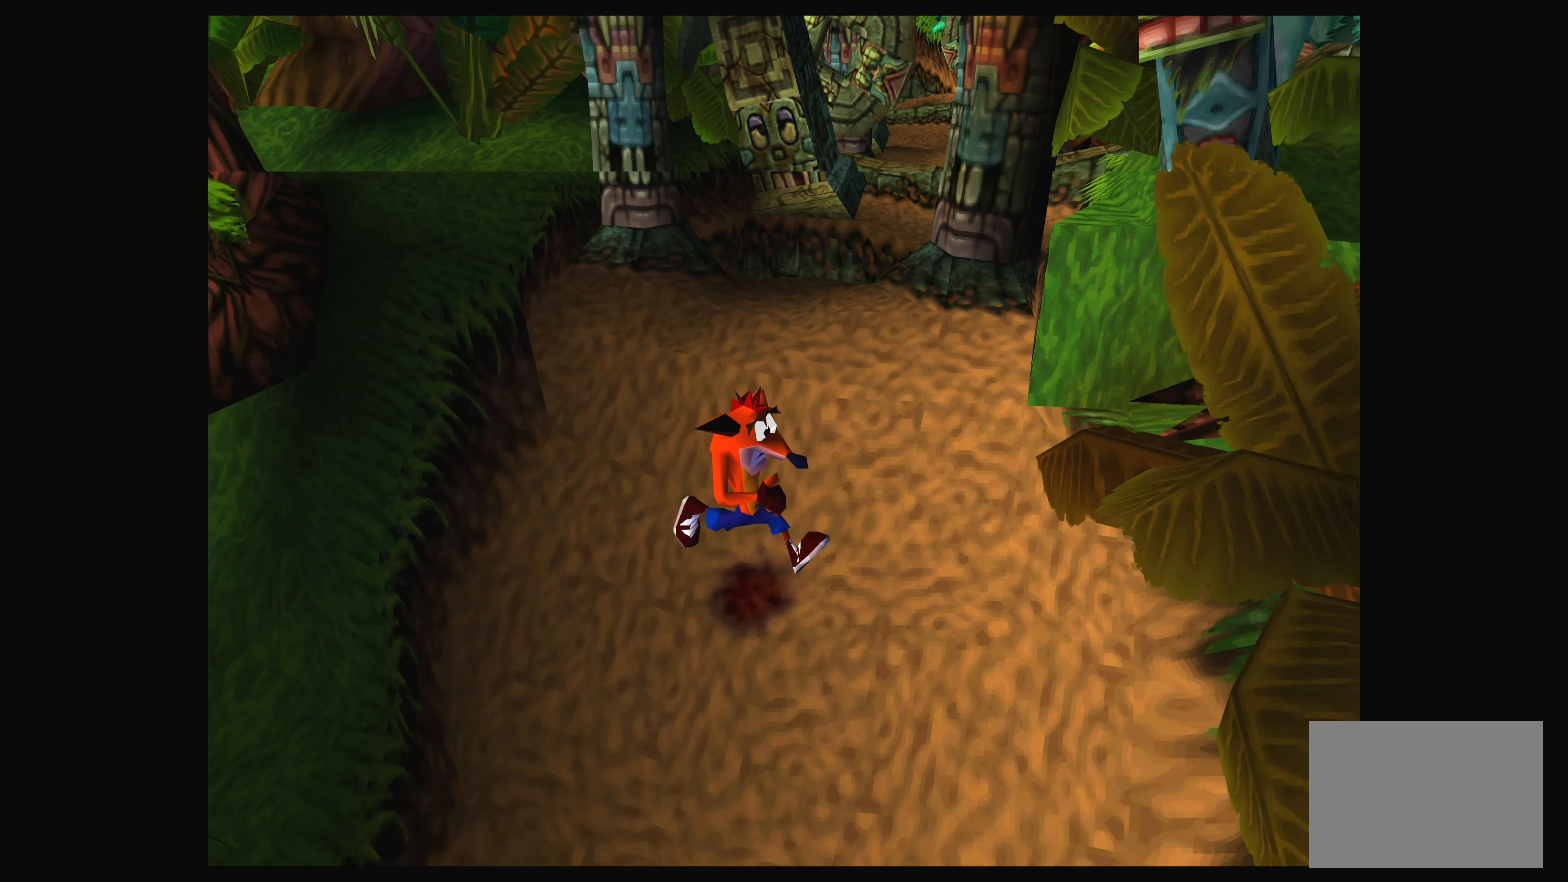
{"buttons": [], "left_stick": "up", "right_stick": "center", "events": [[183, "left_stick", "up-left"], [383, "left_stick", "up"]]}
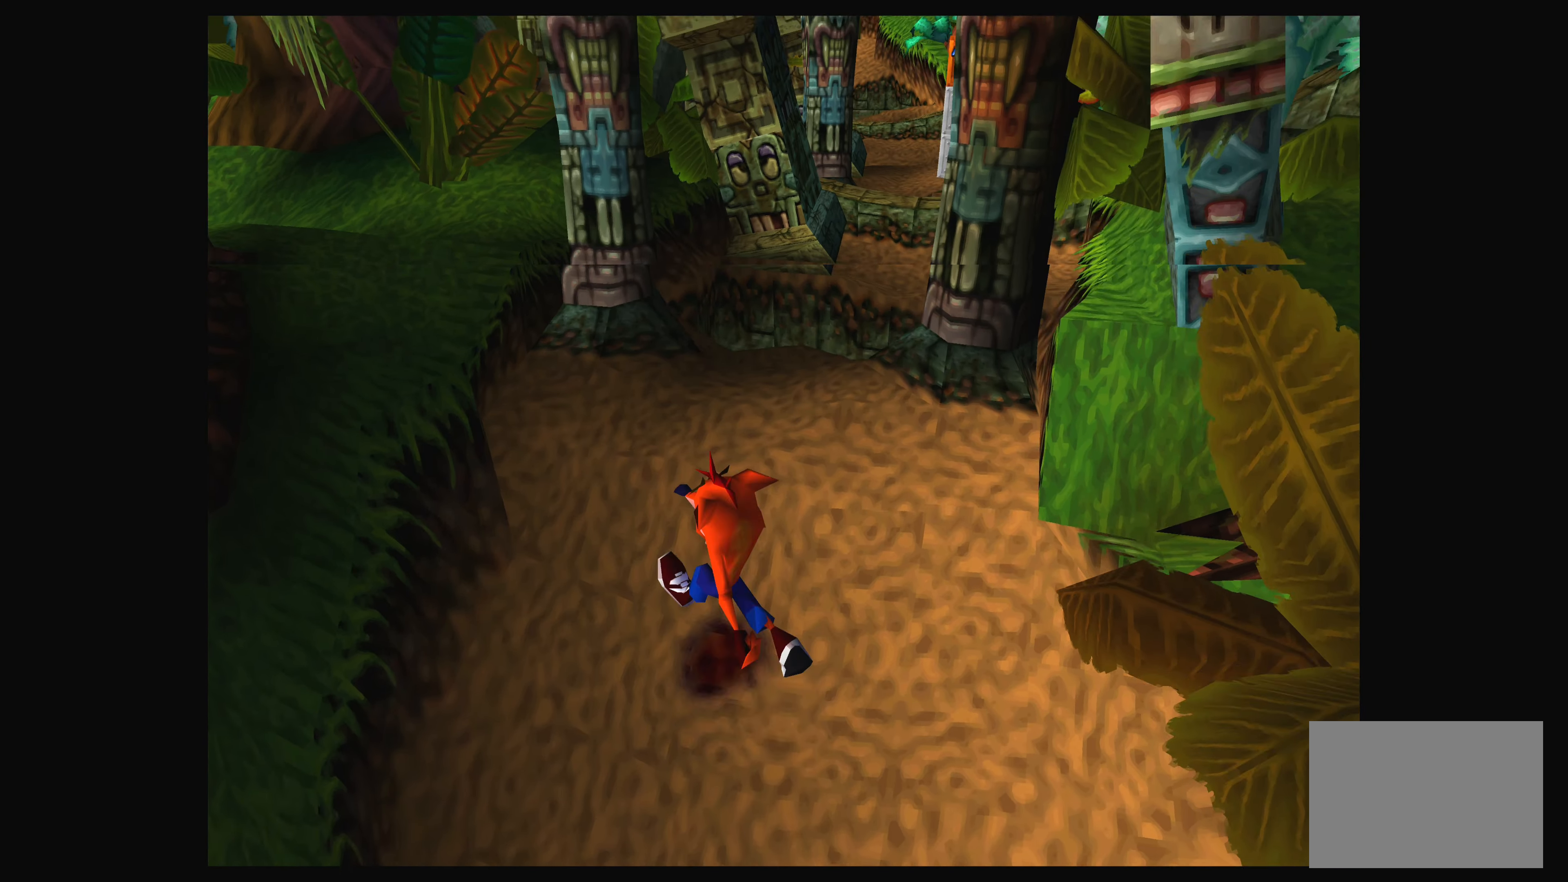
{"buttons": [], "left_stick": "center", "right_stick": "center", "events": [[150, "left_stick", "center"]]}
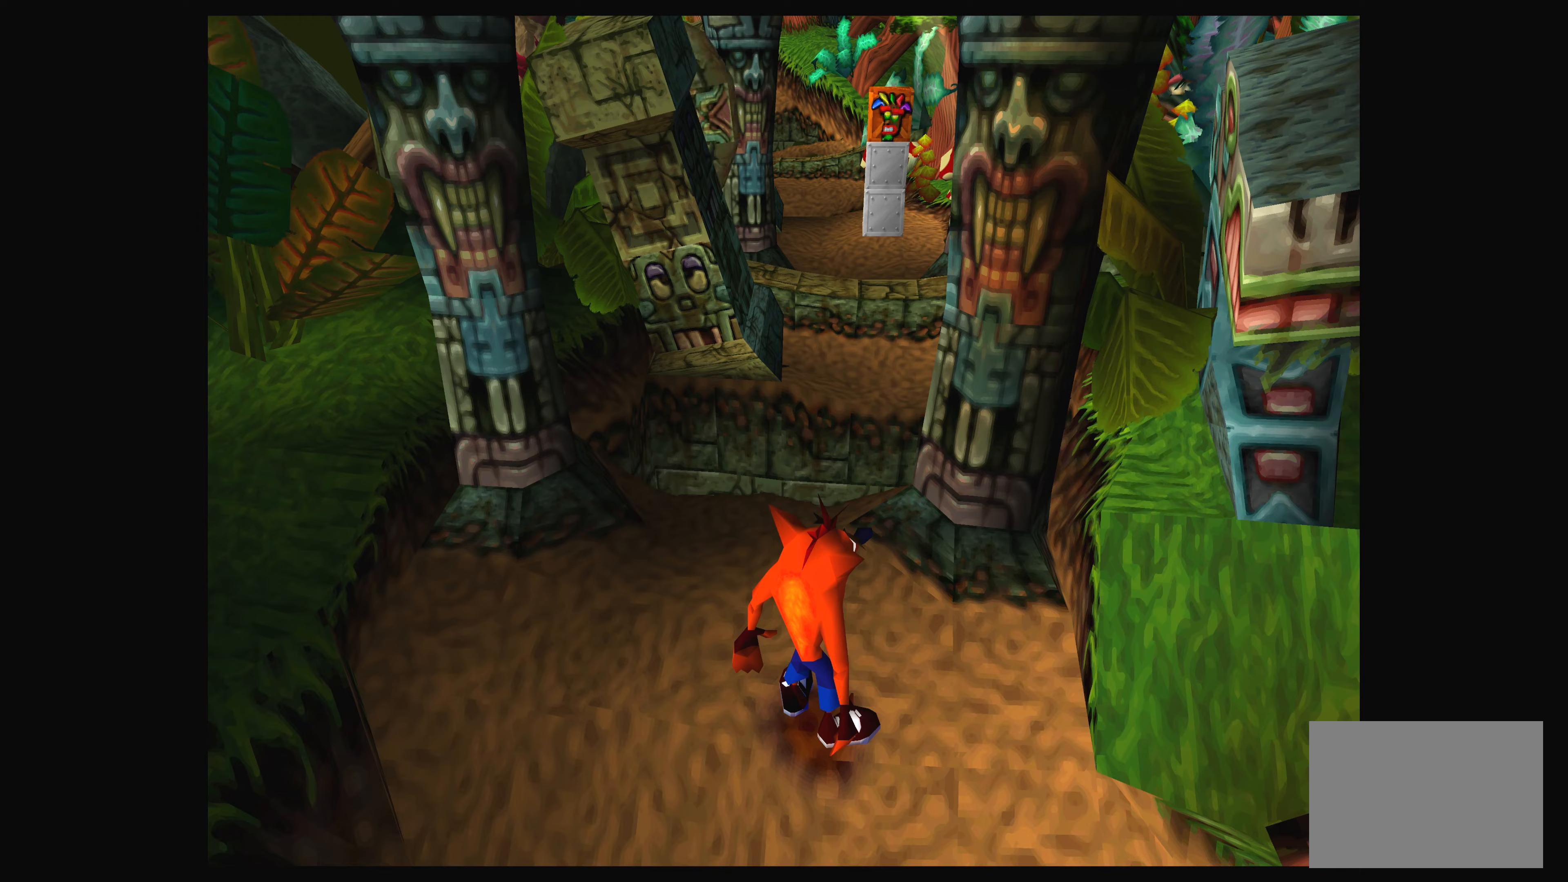
{"buttons": [], "left_stick": "left", "right_stick": "center", "events": [[400, "left_stick", "left"]]}
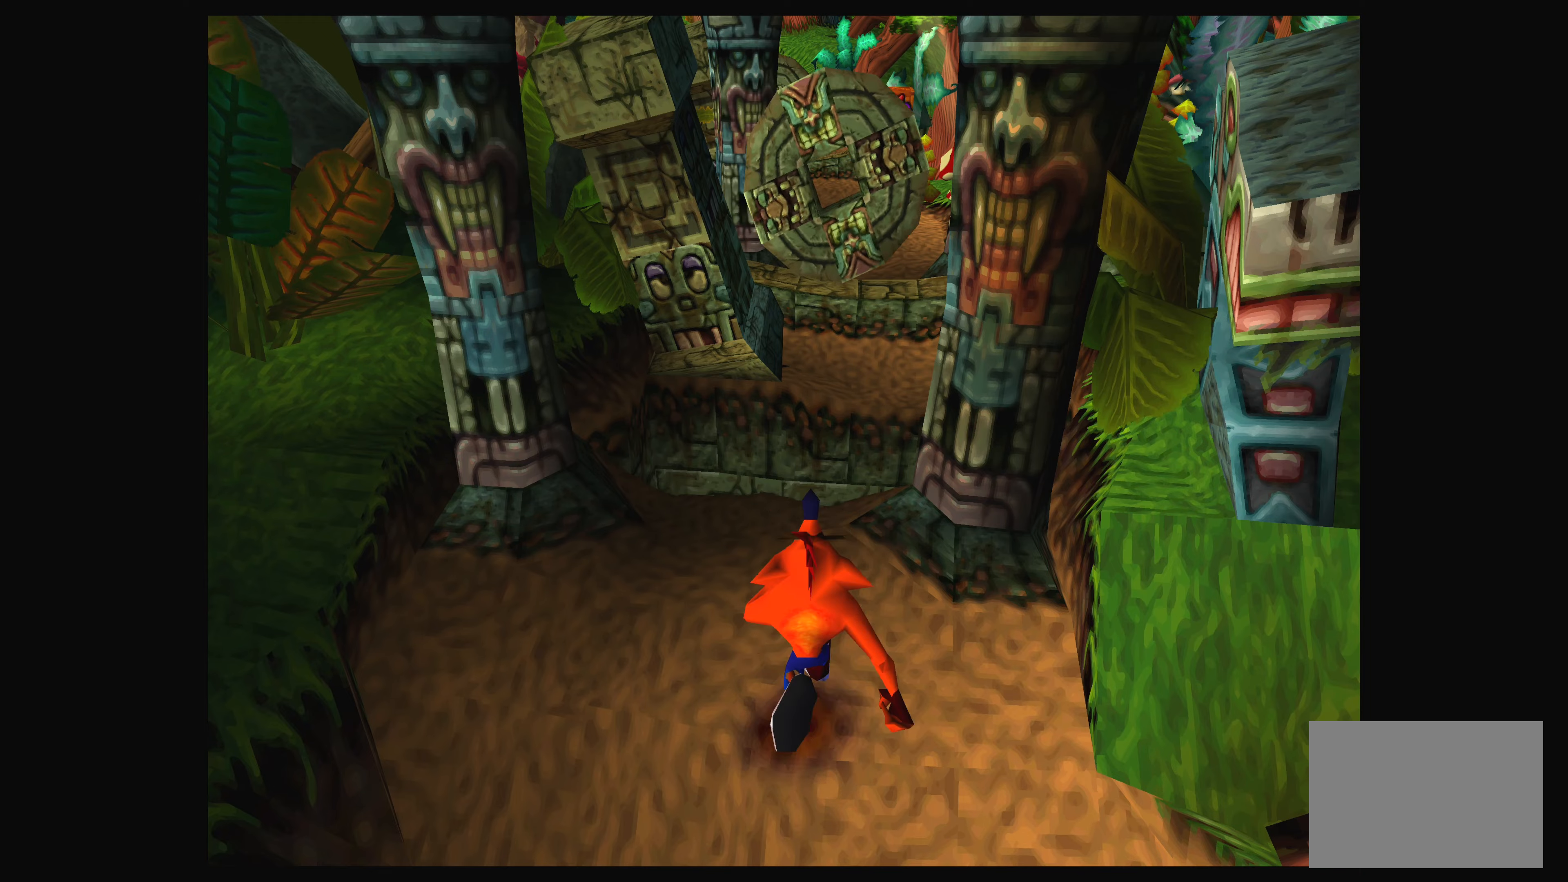
{"buttons": [], "left_stick": "center", "right_stick": "center", "events": [[117, "left_stick", "center"]]}
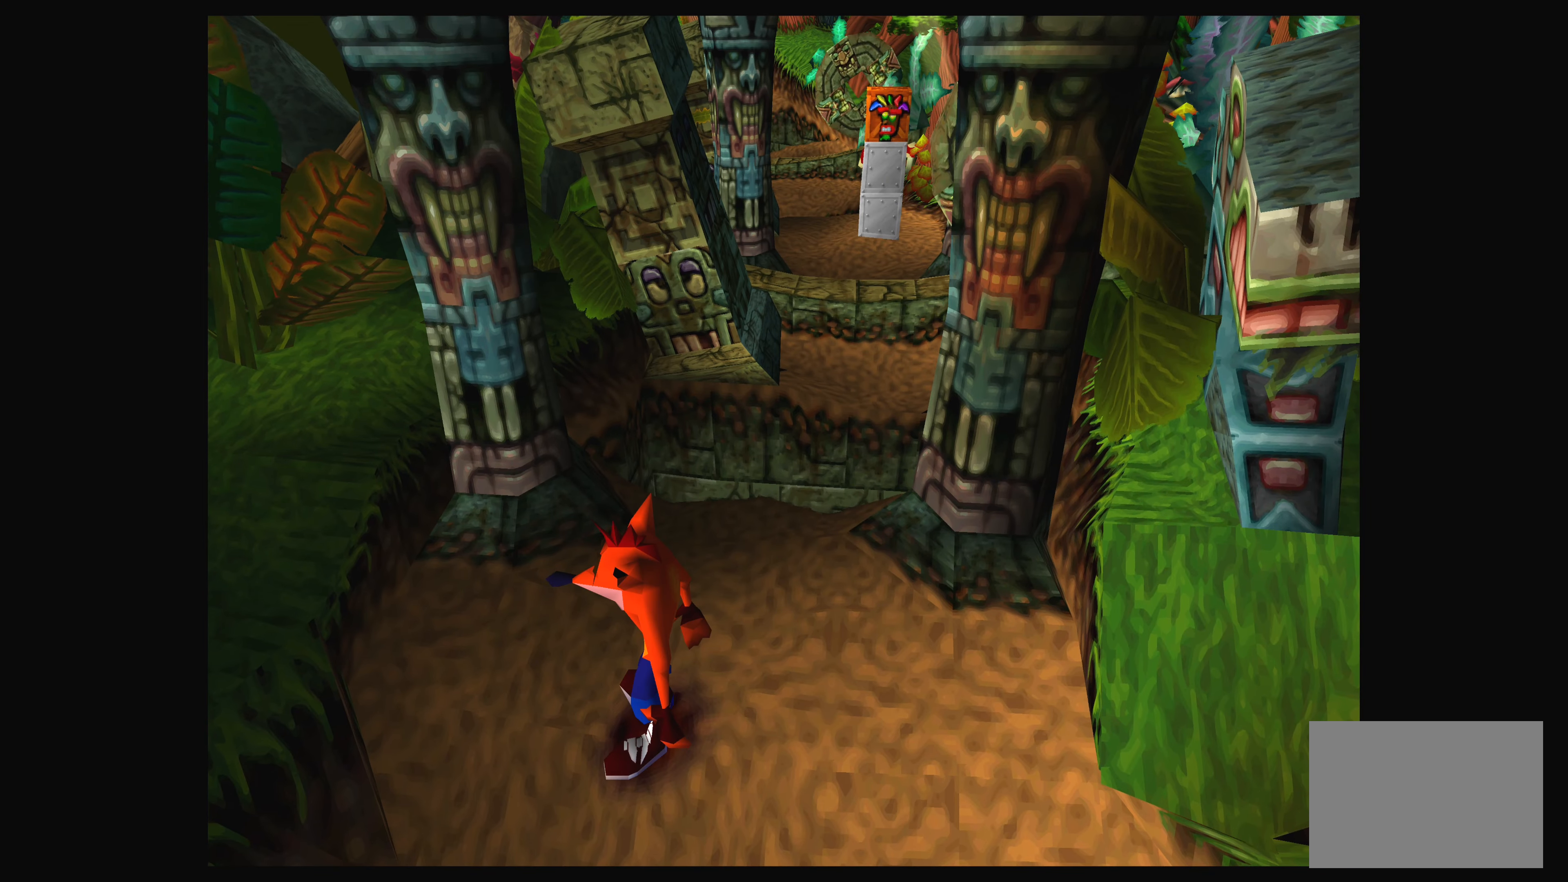
{"buttons": [], "left_stick": "up", "right_stick": "center", "events": [[234, "left_stick", "up-right"], [500, "left_stick", "up"]]}
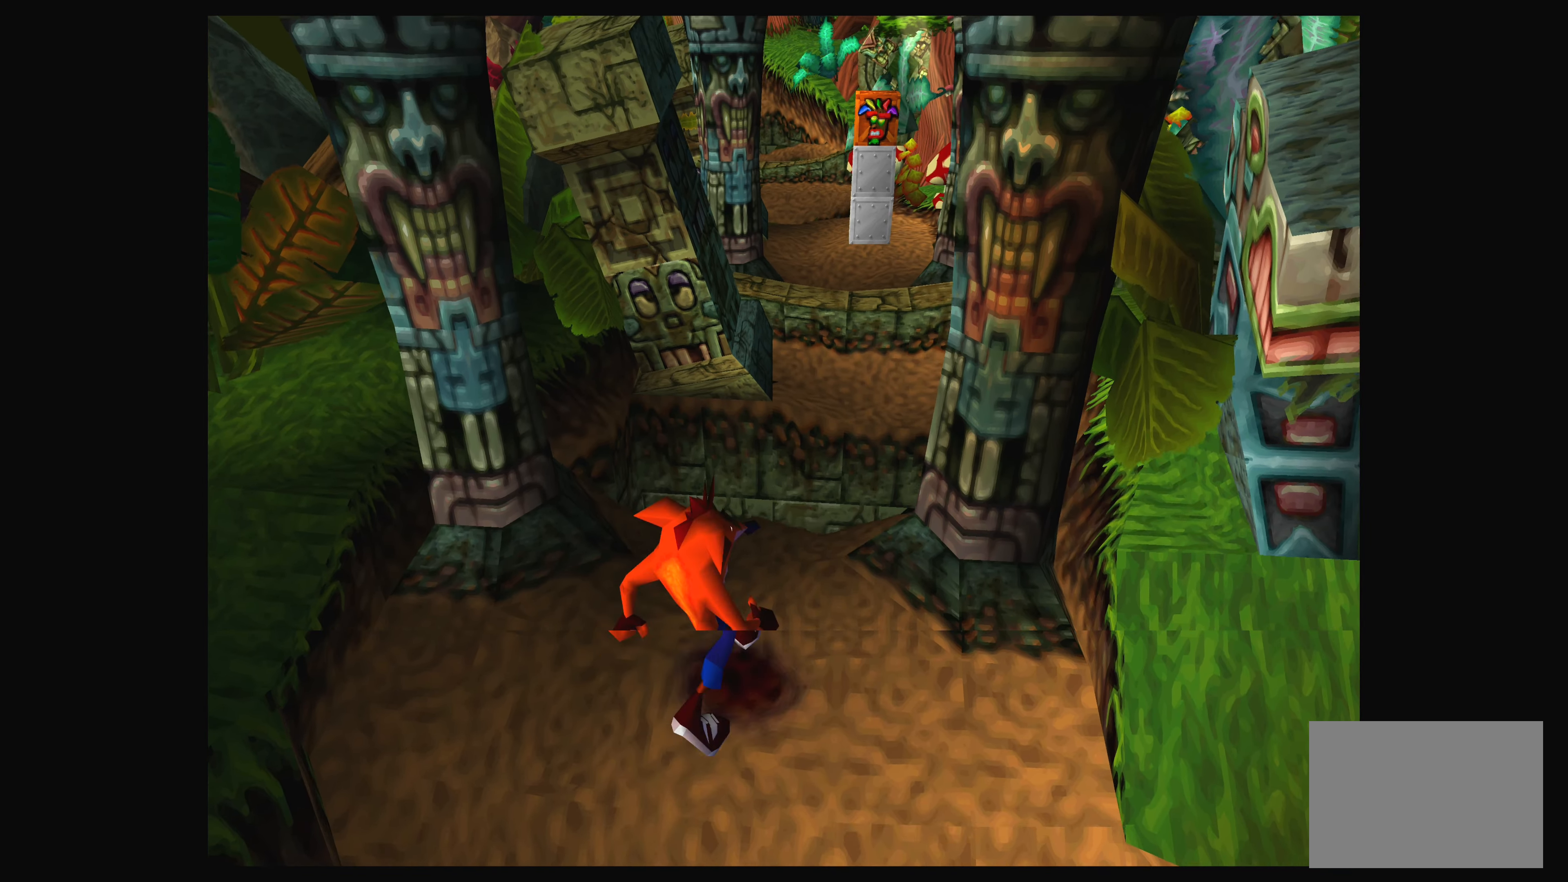
{"buttons": ["CROSS"], "left_stick": "up", "right_stick": "center", "events": [[267, "CROSS", "down"]]}
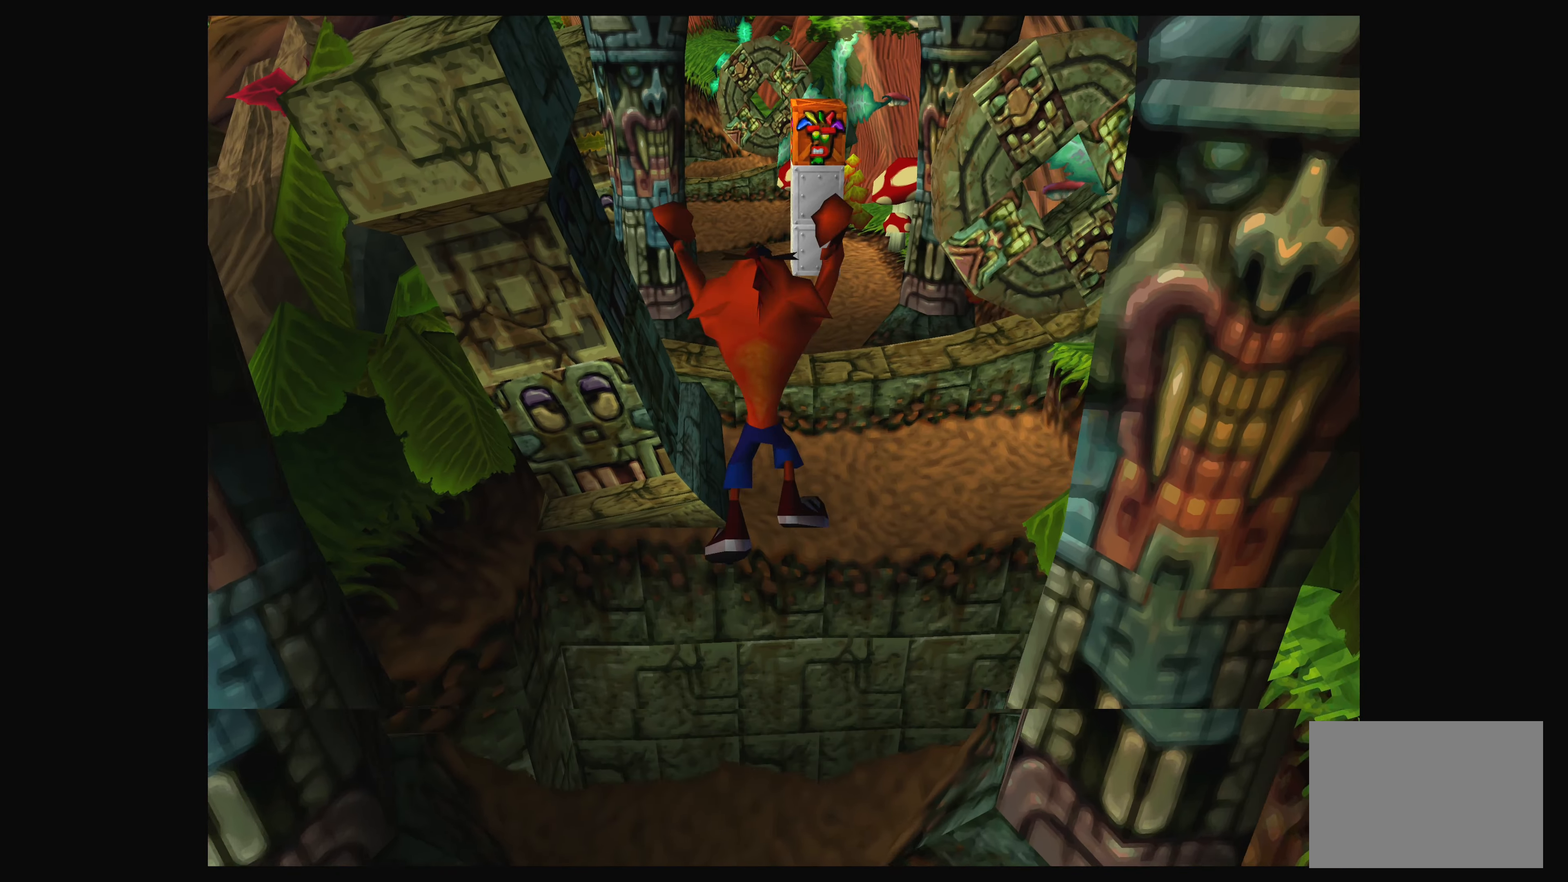
{"buttons": [], "left_stick": "center", "right_stick": "center", "events": [[117, "CROSS", "up"], [184, "left_stick", "up-right"], [434, "left_stick", "center"]]}
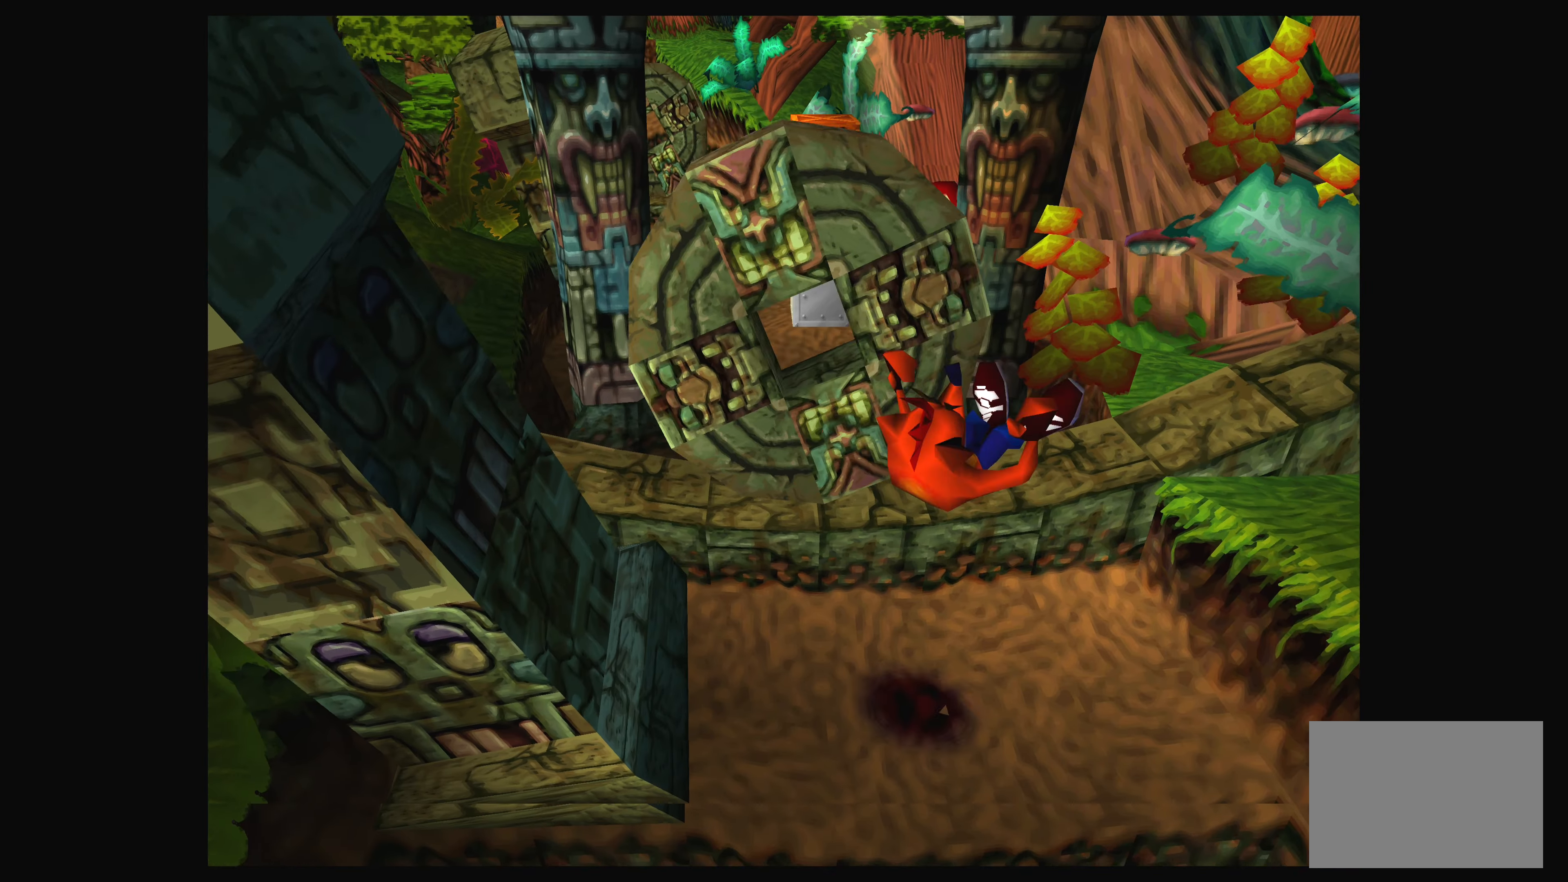
{"buttons": [], "left_stick": "down-left", "right_stick": "center", "events": [[450, "left_stick", "down-left"]]}
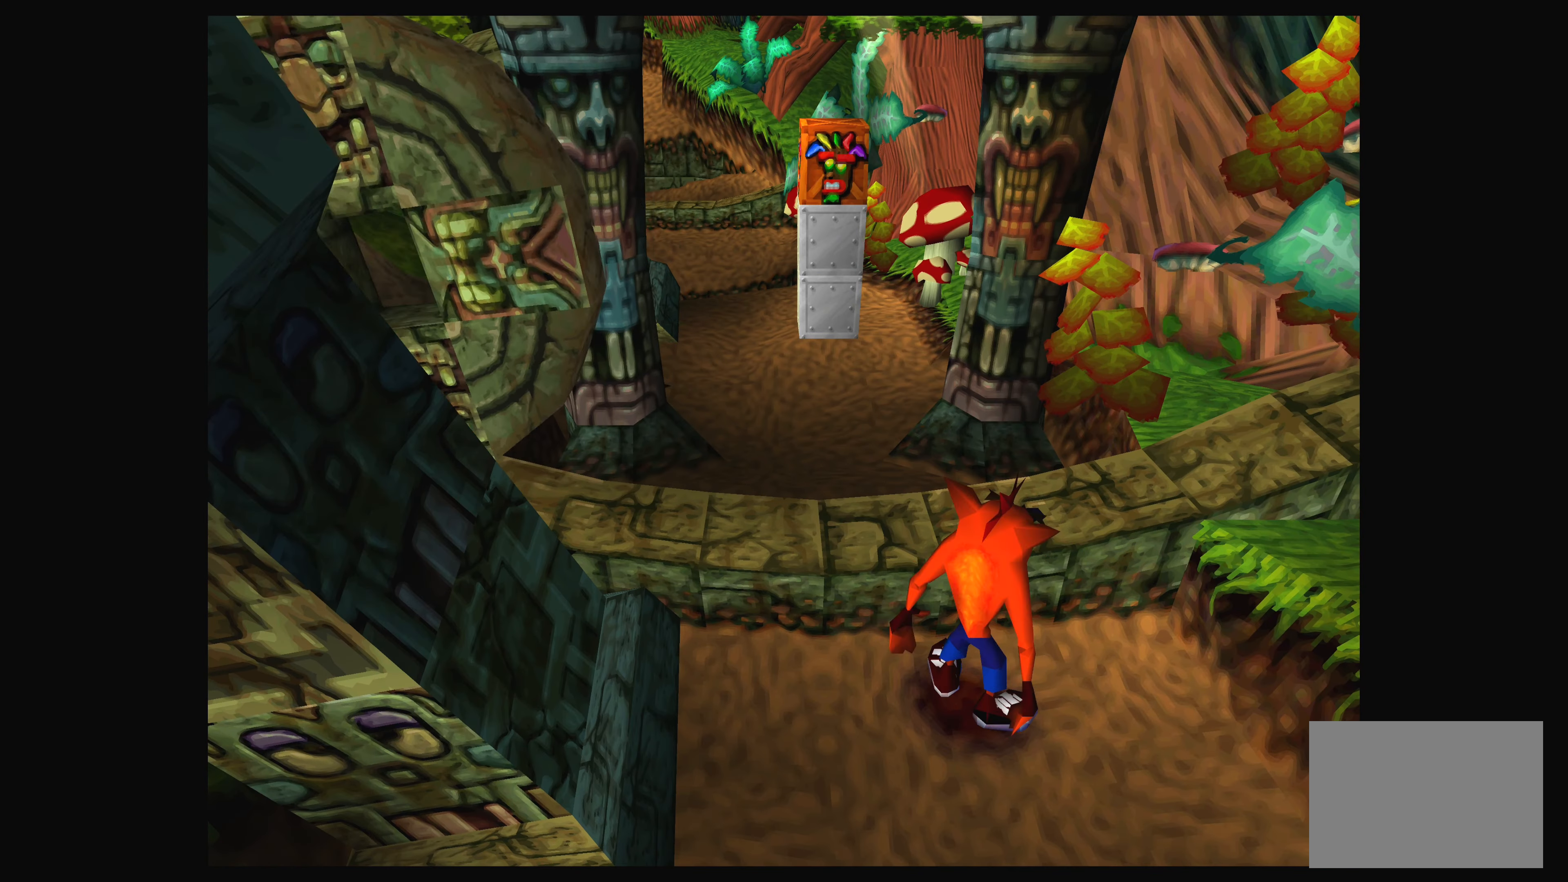
{"buttons": [], "left_stick": "center", "right_stick": "center", "events": [[100, "left_stick", "center"]]}
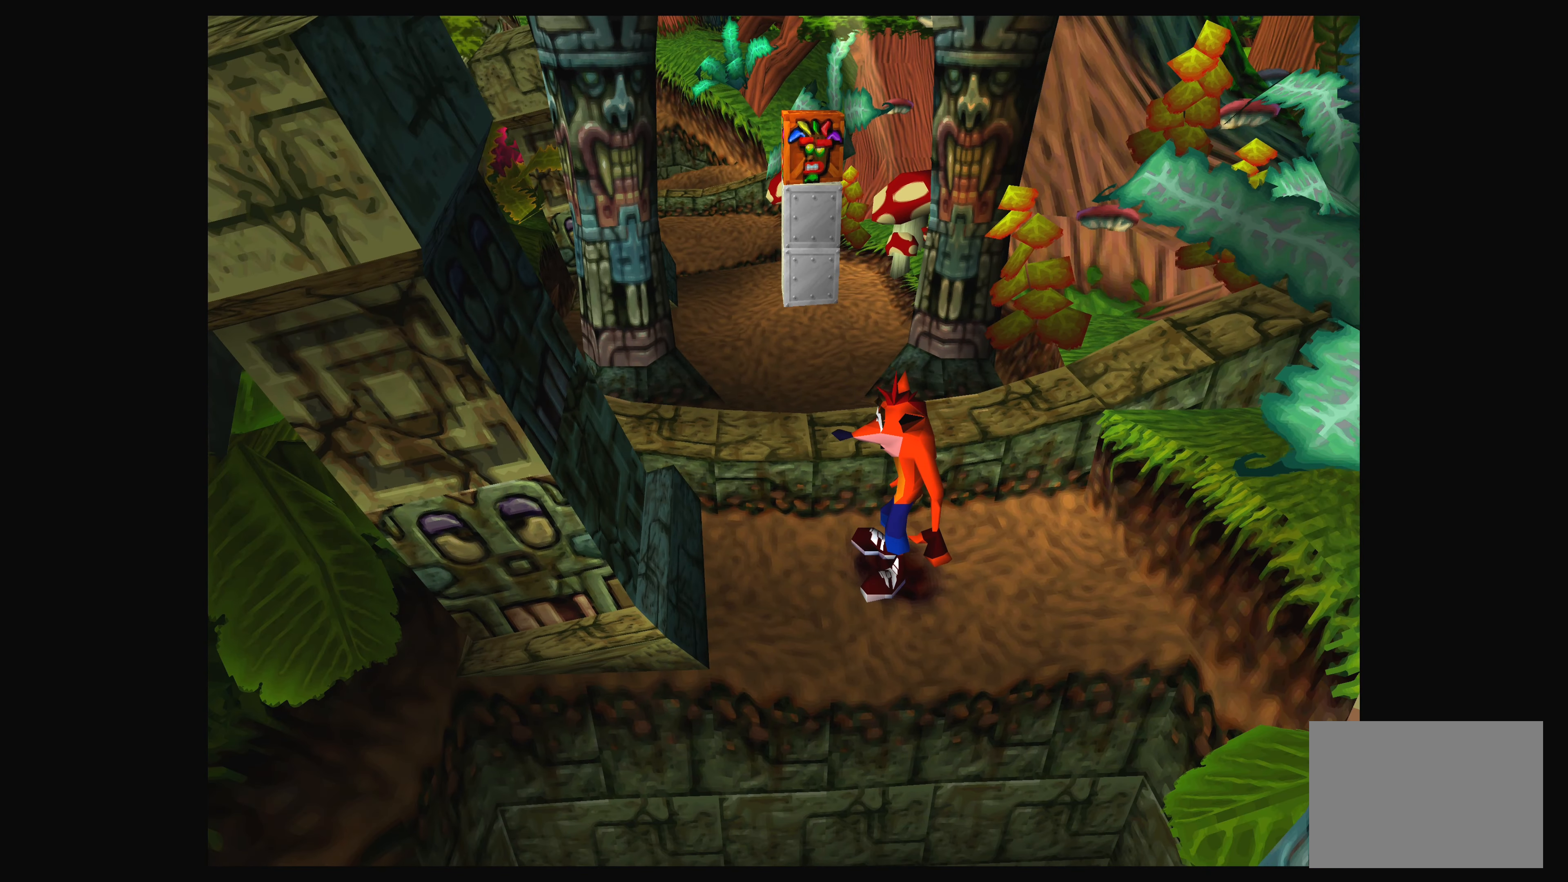
{"buttons": [], "left_stick": "center", "right_stick": "center", "events": []}
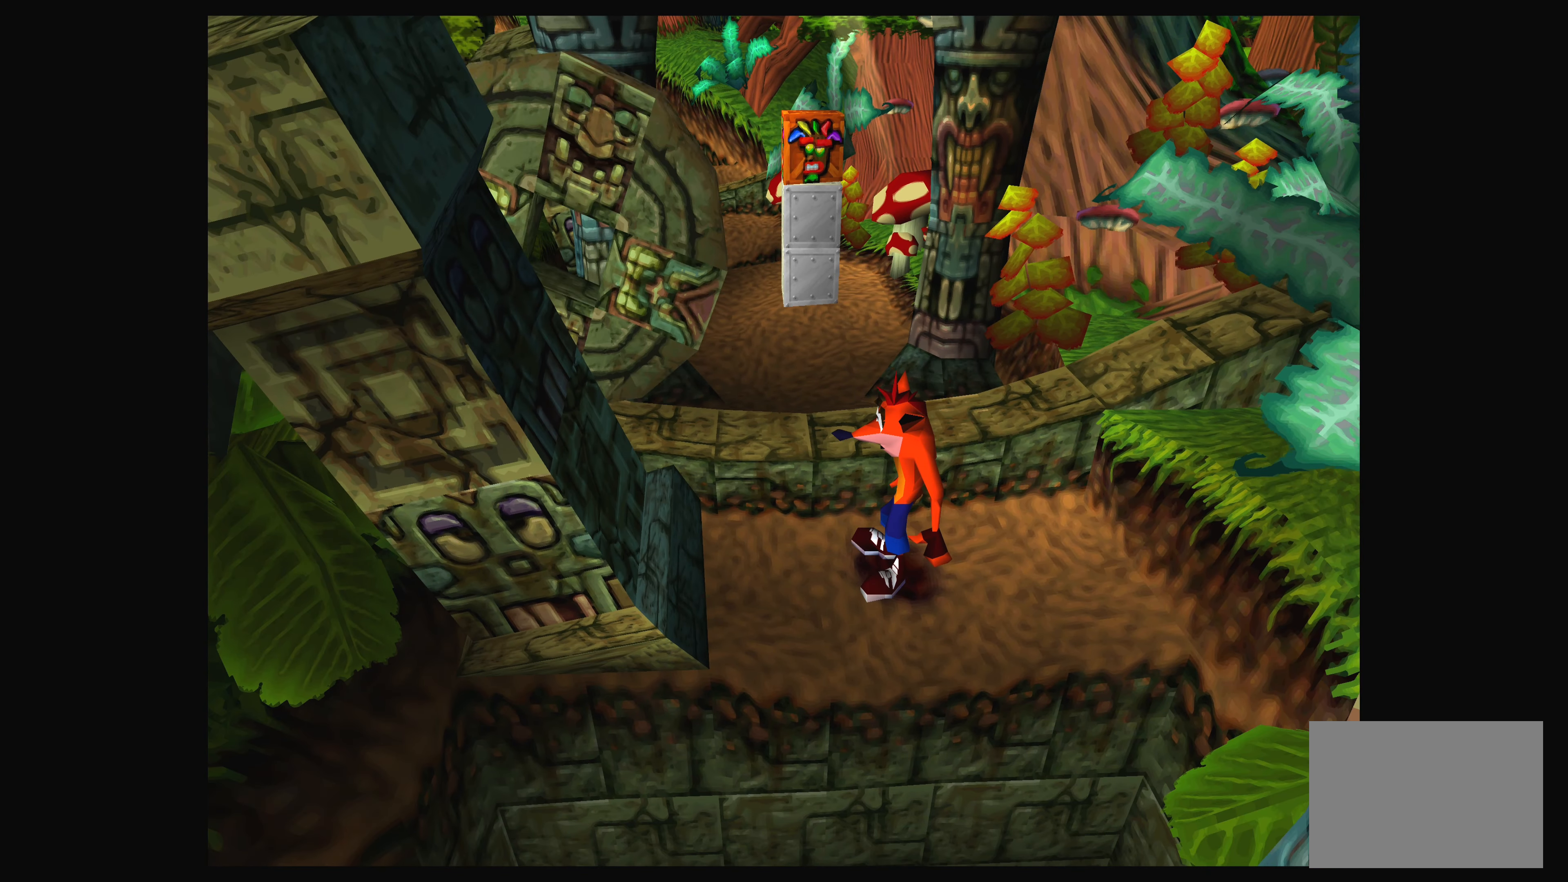
{"buttons": [], "left_stick": "center", "right_stick": "center", "events": []}
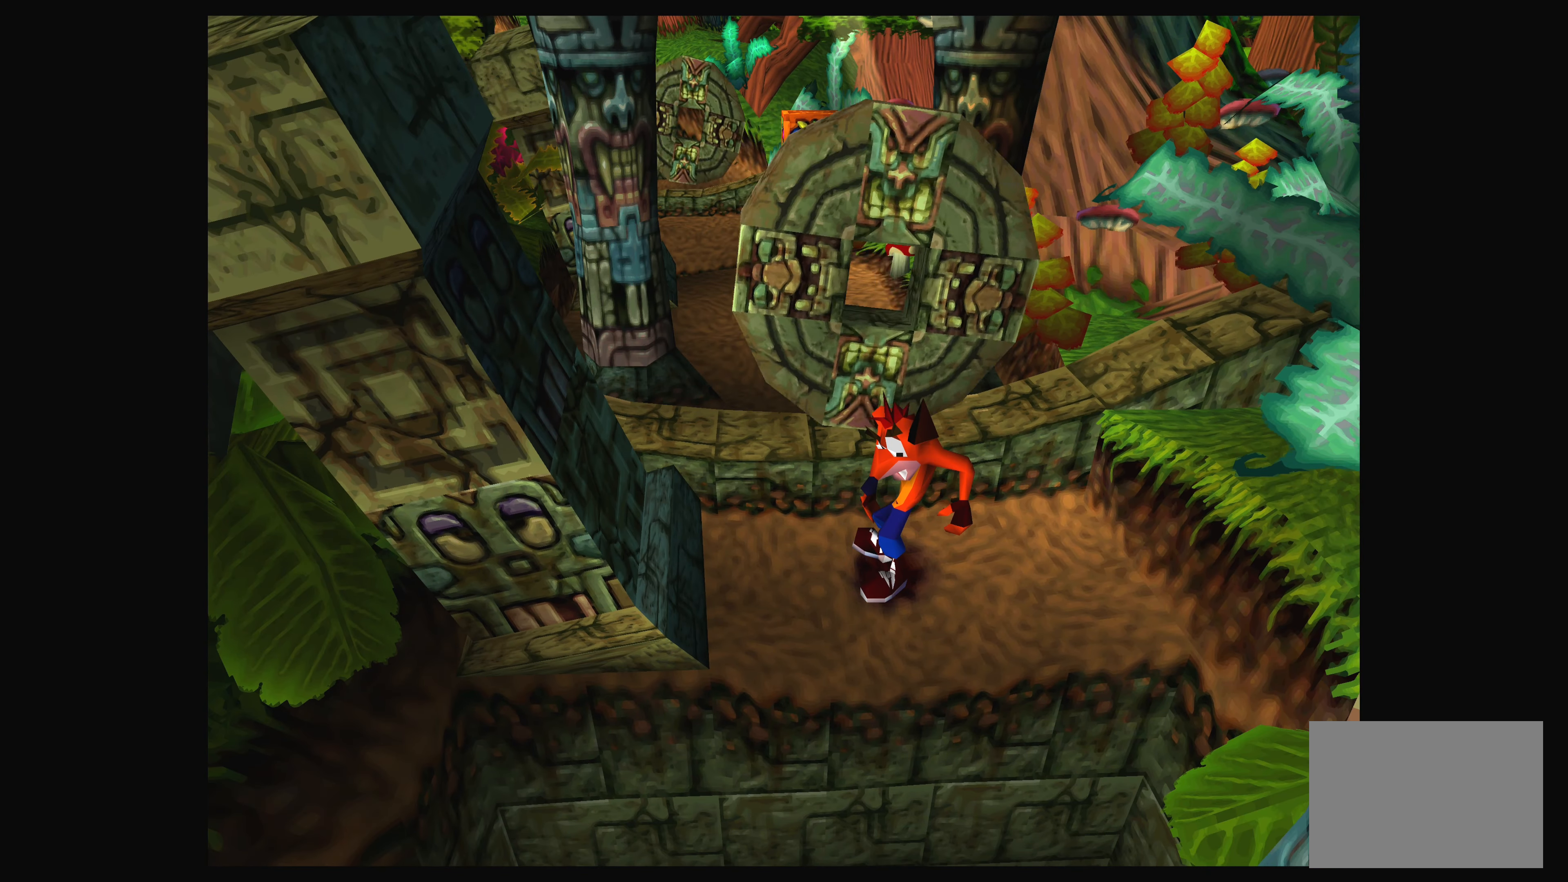
{"buttons": [], "left_stick": "center", "right_stick": "center", "events": []}